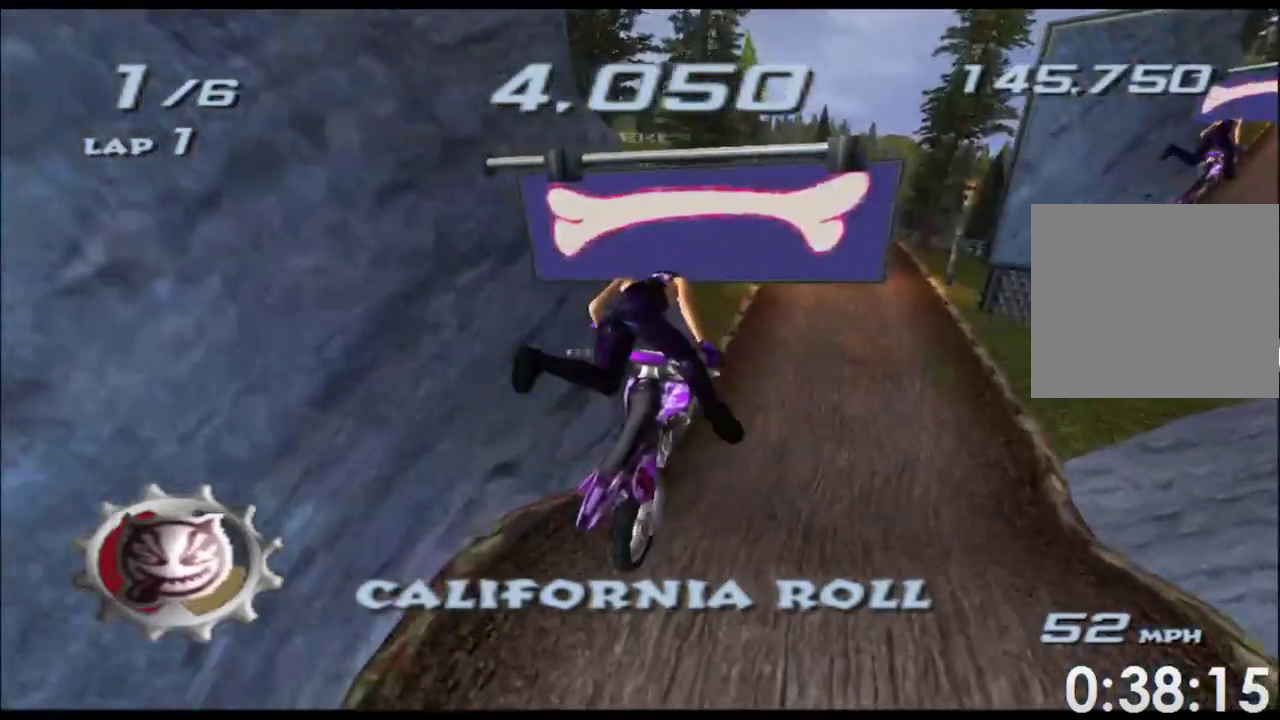
Gameplay with a controller (Xbox layout); each line is a JSON object with the inputs held at the frame after it. "events" lists button and stick changes between this image and that frame as [ms after this image, input, new state], when the widget could be followed in between. Not read: B HOME L1 L2 L3 R2 R3 SELECT START Y.
{"buttons": ["A", "X"], "left_stick": "center", "right_stick": "center", "events": [[400, "left_stick", "center"]]}
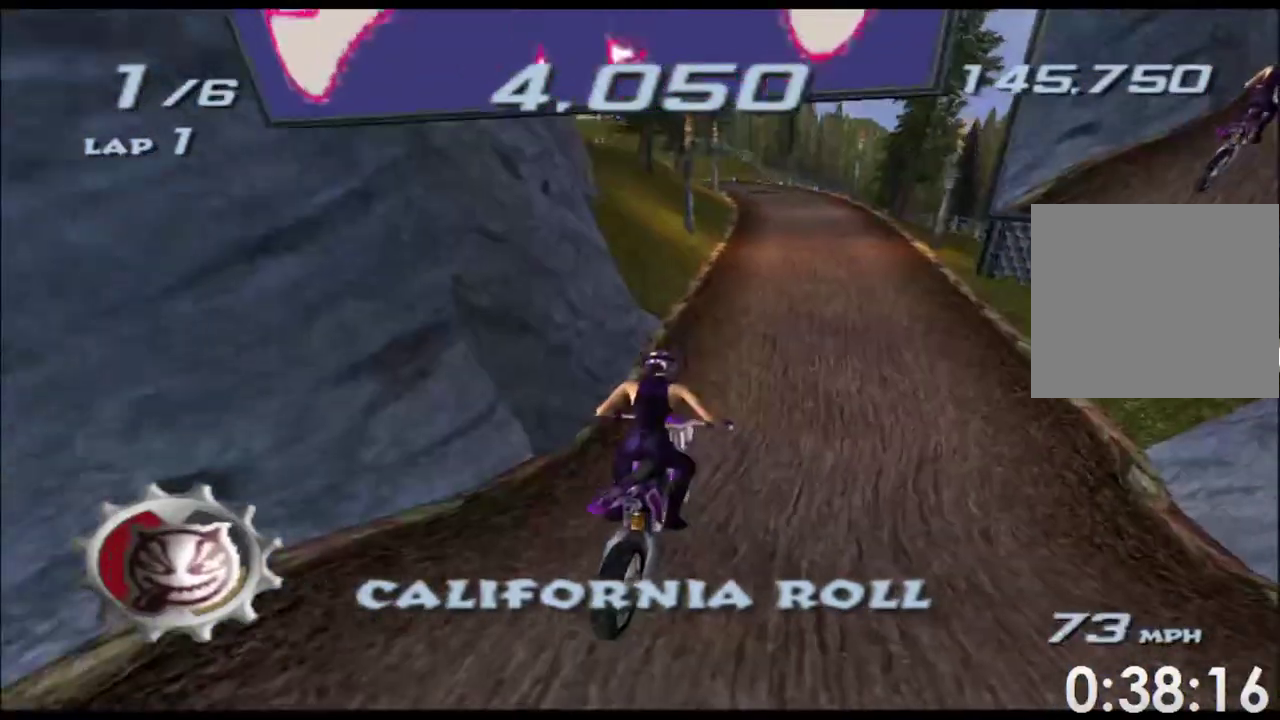
{"buttons": ["A", "X"], "left_stick": "center", "right_stick": "center", "events": [[67, "left_stick", "right"], [217, "left_stick", "center"]]}
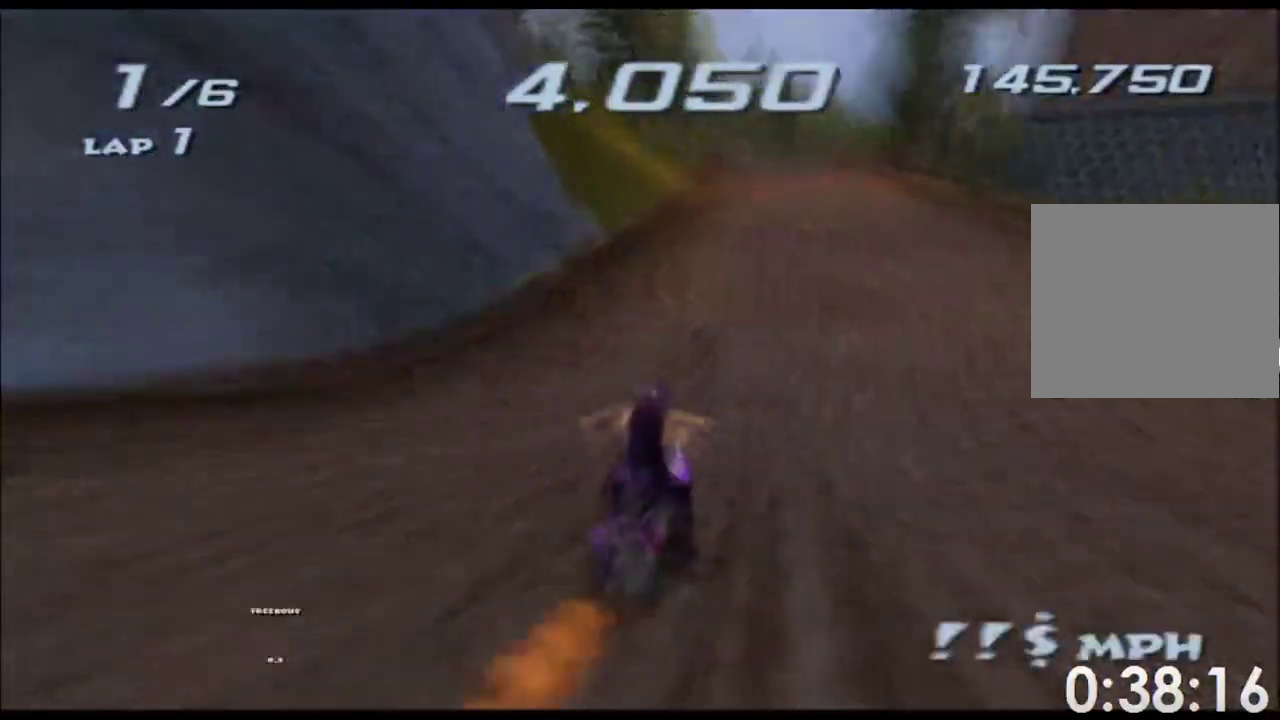
{"buttons": ["A", "X"], "left_stick": "center", "right_stick": "center"}
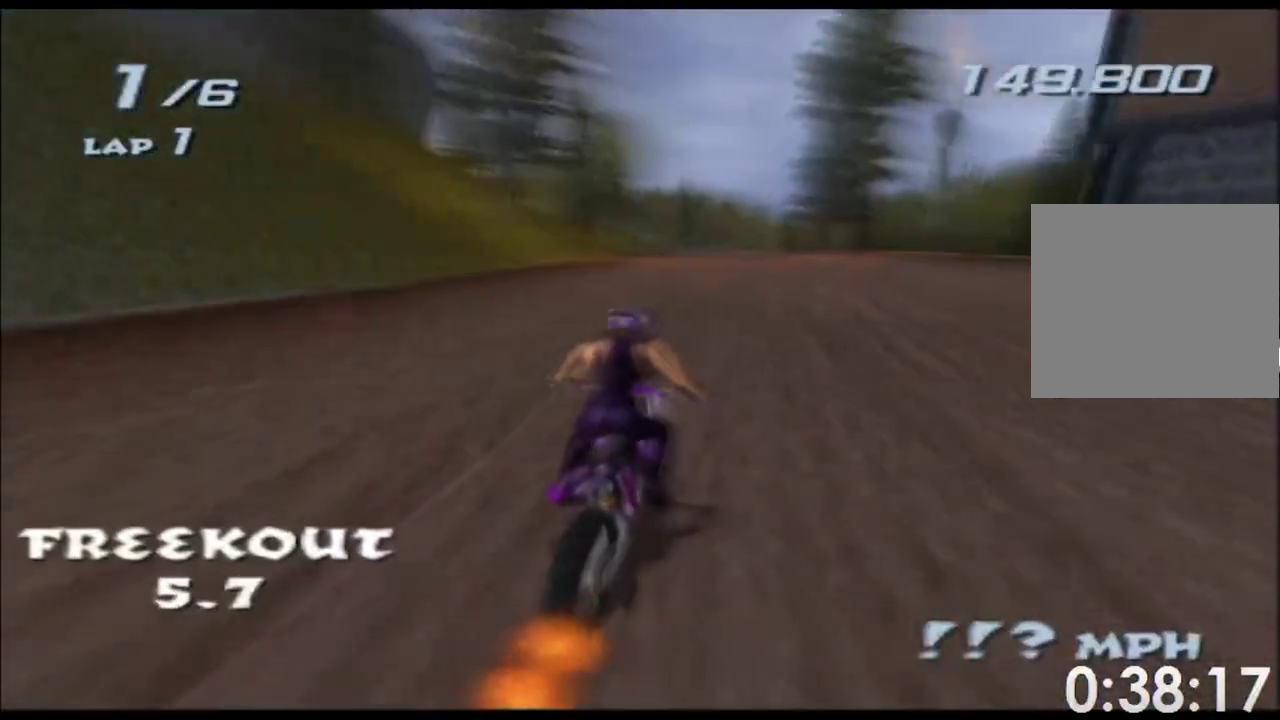
{"buttons": ["A", "X"], "left_stick": "center", "right_stick": "center", "events": [[267, "left_stick", "left"], [350, "left_stick", "center"]]}
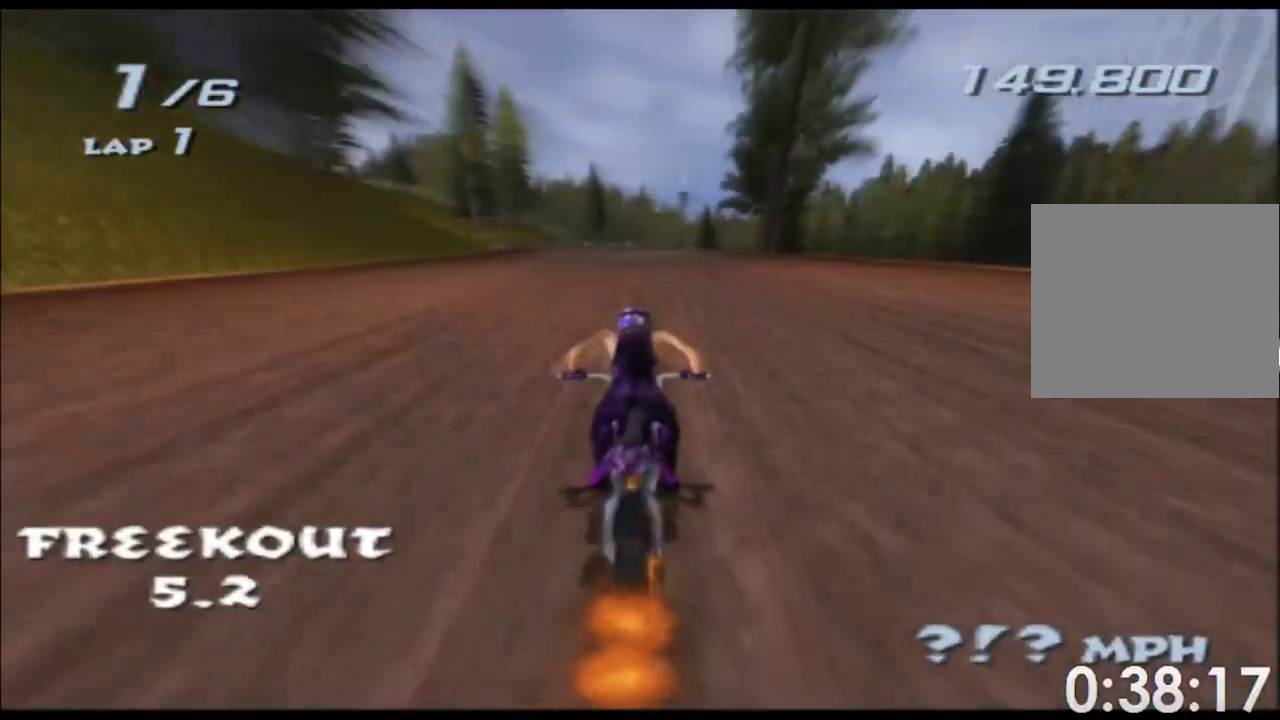
{"buttons": ["A", "X"], "left_stick": "center", "right_stick": "center", "events": [[133, "left_stick", "left"], [333, "left_stick", "center"]]}
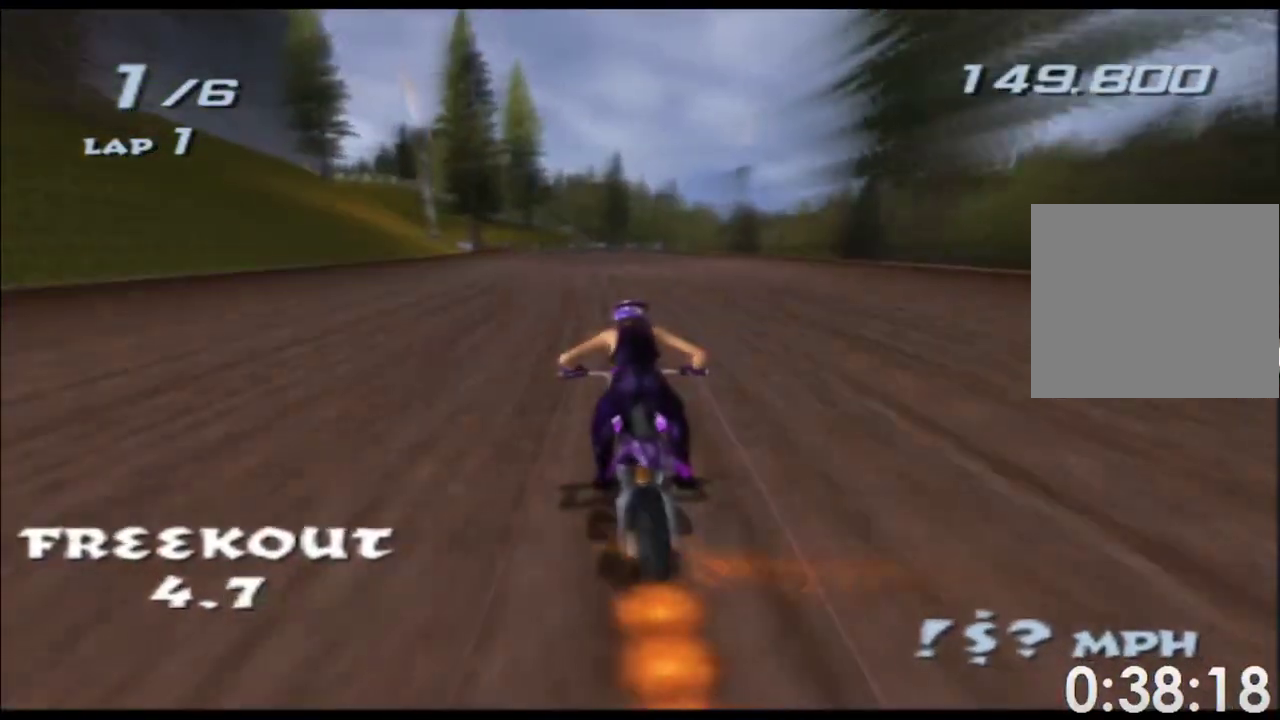
{"buttons": ["A", "X"], "left_stick": "left", "right_stick": "center", "events": [[17, "left_stick", "left"]]}
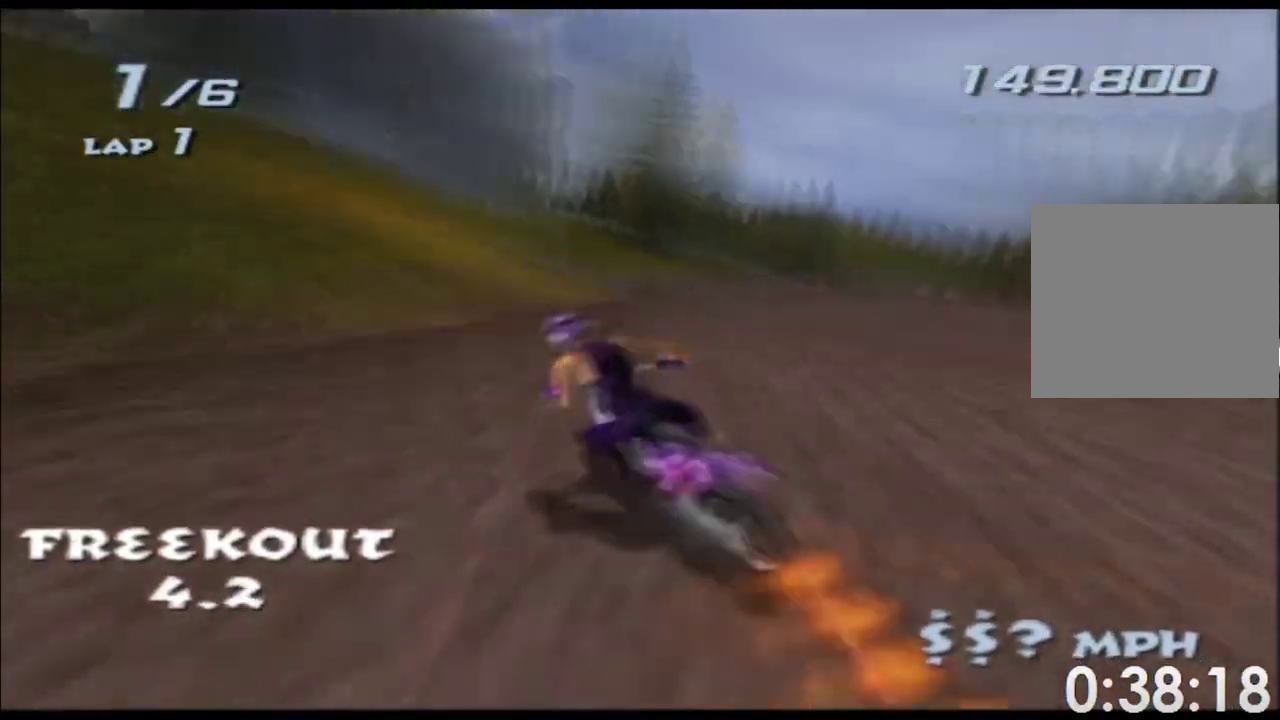
{"buttons": ["A", "X"], "left_stick": "down-left", "right_stick": "center", "events": [[217, "left_stick", "center"], [350, "left_stick", "down-left"]]}